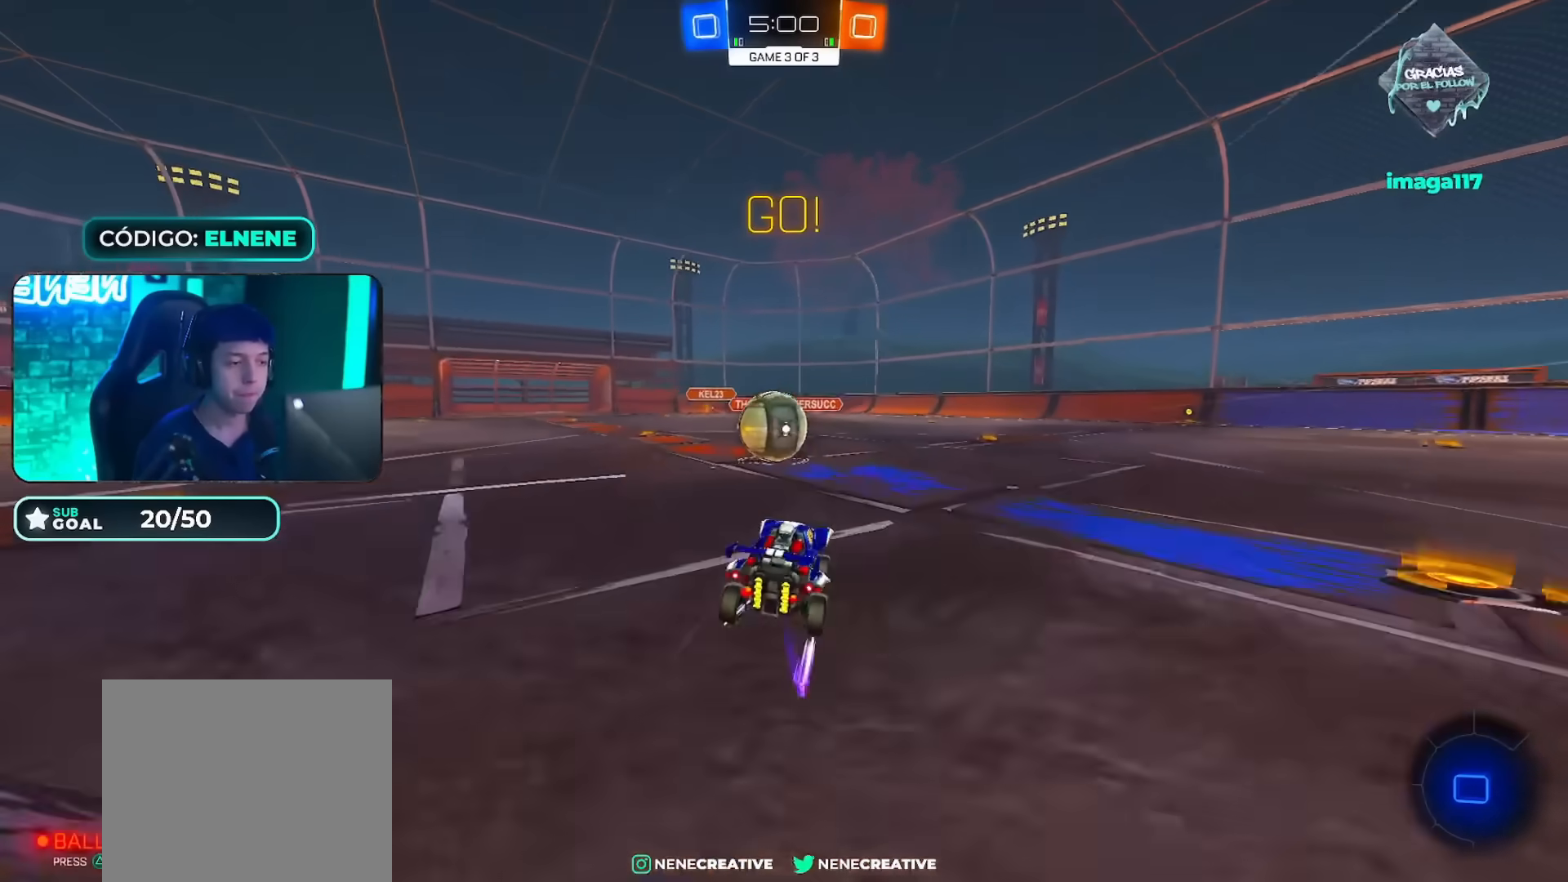
Gameplay with a controller (PlayStation layout); each line is a JSON object with the inputs held at the frame after it. "events" lists button and stick changes between this image and that frame as [ms after this image, input, new state], when the widget could be followed in between.
{"buttons": ["CROSS", "CIRCLE", "L2", "R2"], "left_stick": "up-right", "right_stick": "center", "events": [[117, "left_stick", "down-left"], [217, "CROSS", "down"], [317, "left_stick", "up-right"], [334, "CROSS", "up"], [334, "L2", "down"], [401, "CROSS", "down"]]}
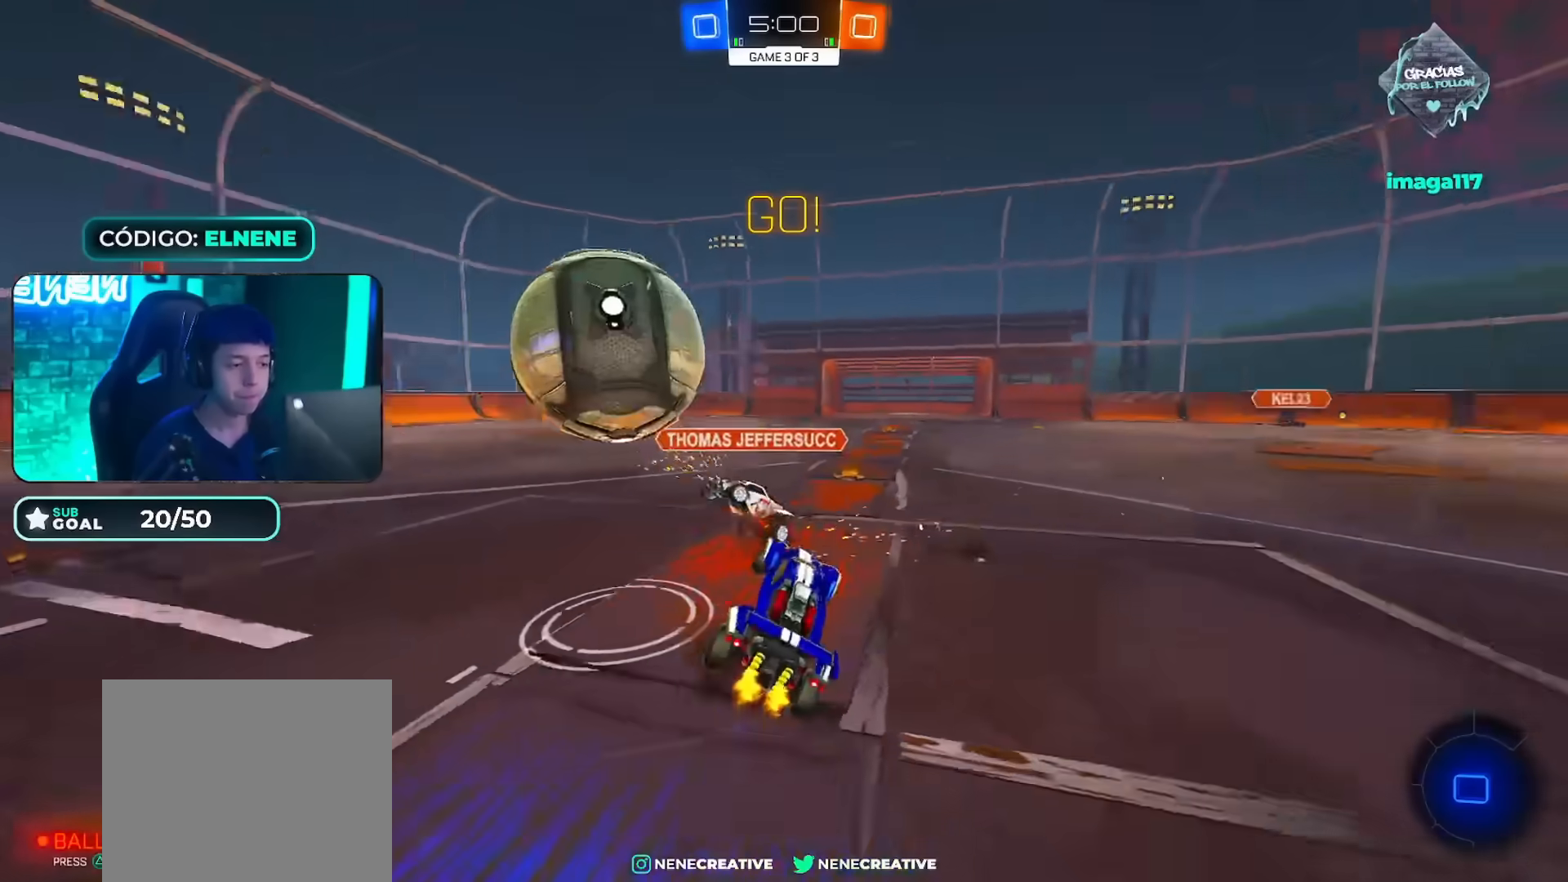
{"buttons": ["SQUARE", "L2", "R2"], "left_stick": "up-right", "right_stick": "center", "events": [[66, "left_stick", "down"], [150, "CIRCLE", "up"], [183, "CROSS", "up"], [433, "left_stick", "up-right"], [467, "SQUARE", "down"]]}
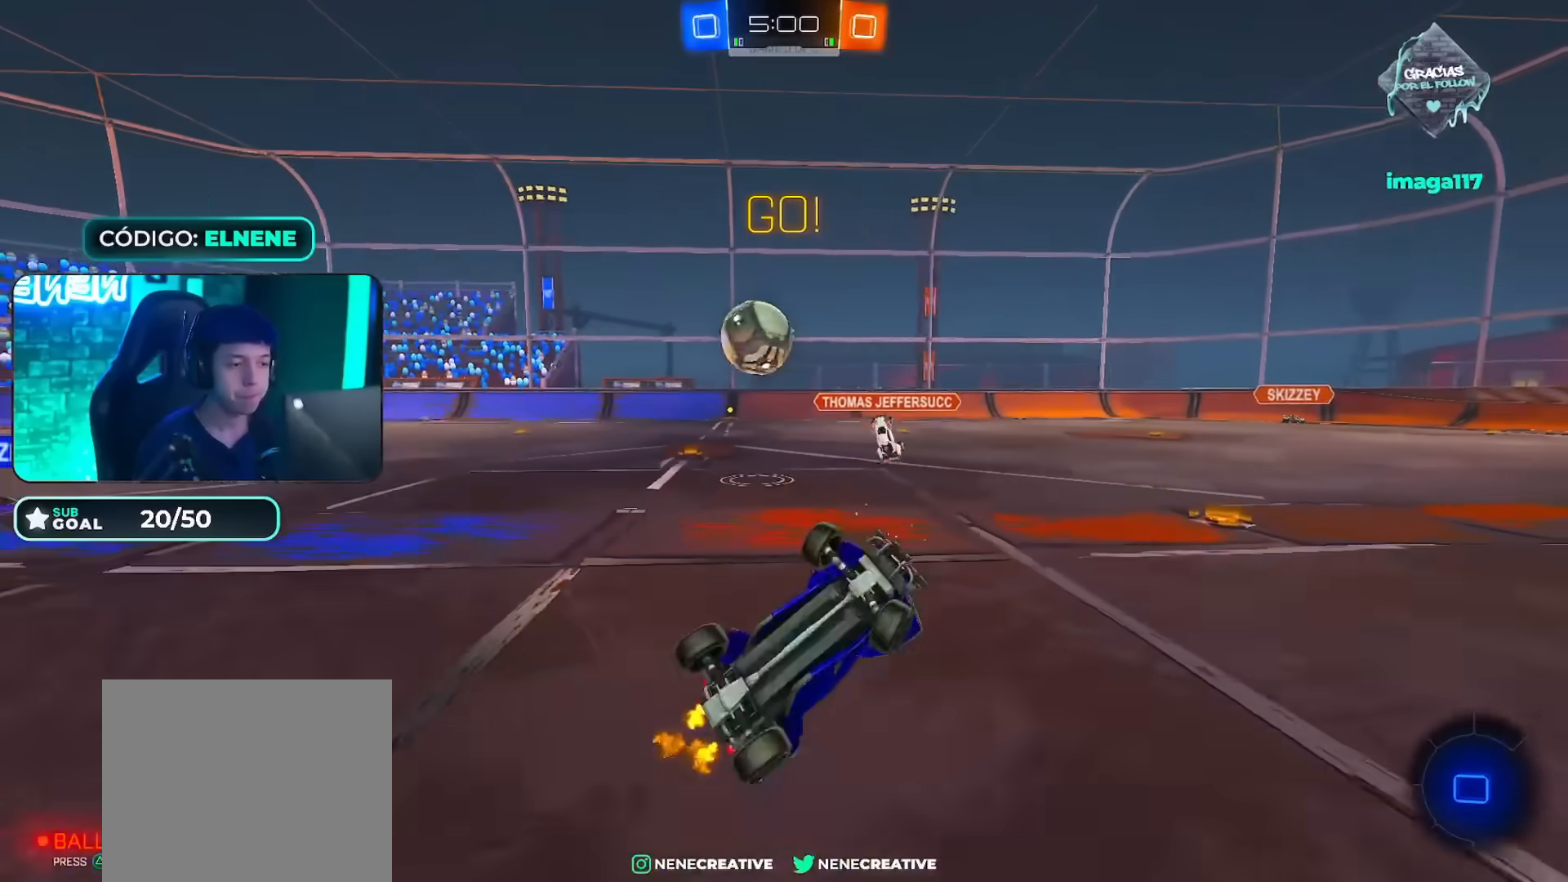
{"buttons": ["R2"], "left_stick": "up-right", "right_stick": "center", "events": [[34, "SQUARE", "up"], [67, "L2", "up"], [100, "SQUARE", "down"], [200, "SQUARE", "up"]]}
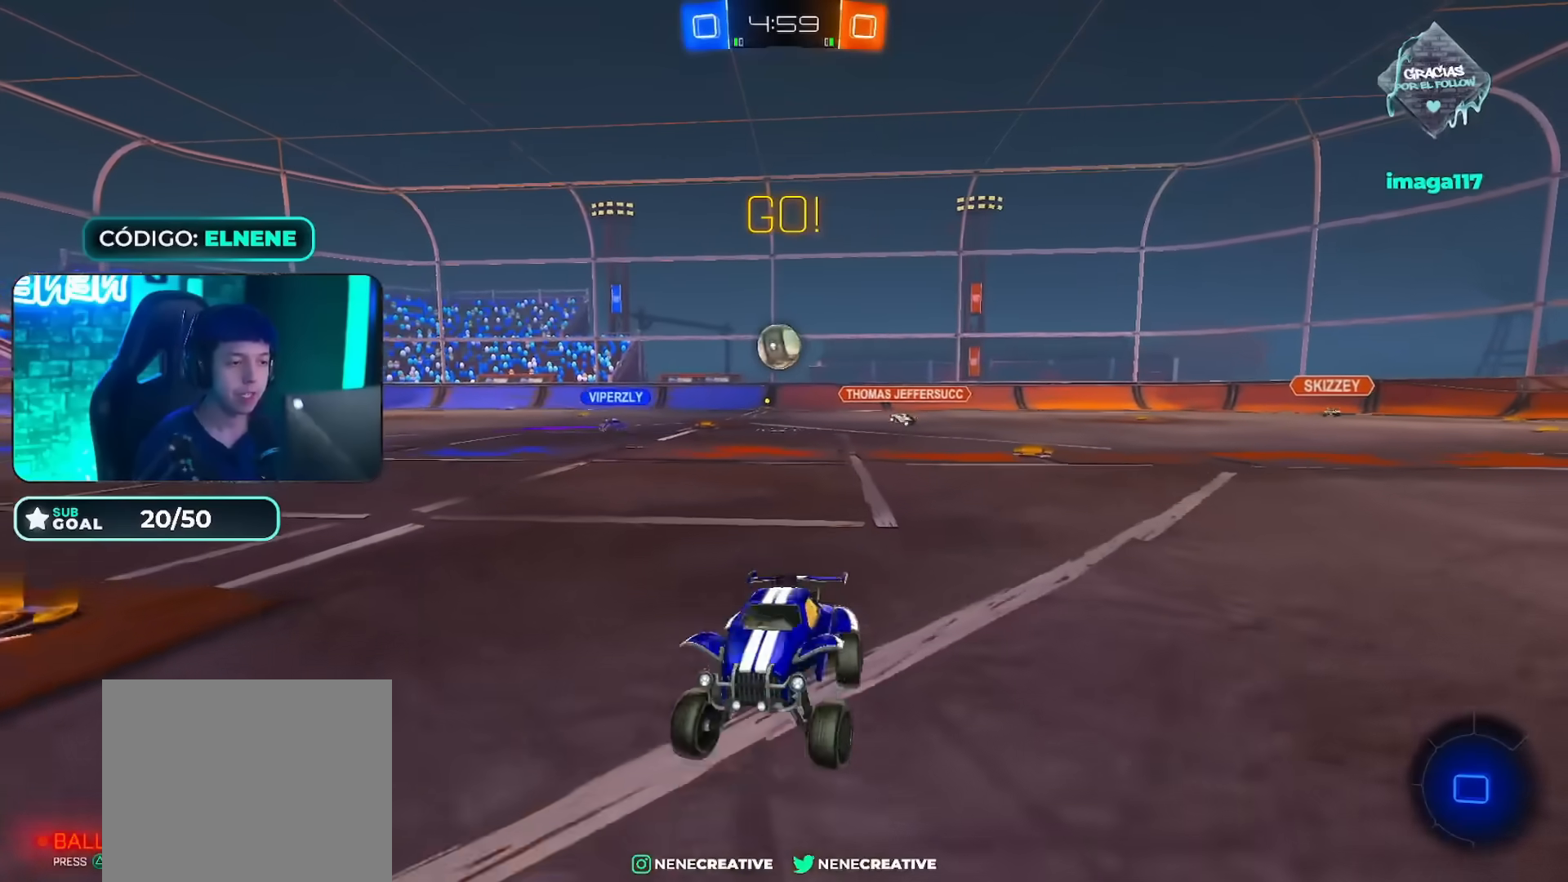
{"buttons": ["CROSS", "CIRCLE", "R2"], "left_stick": "up", "right_stick": "center"}
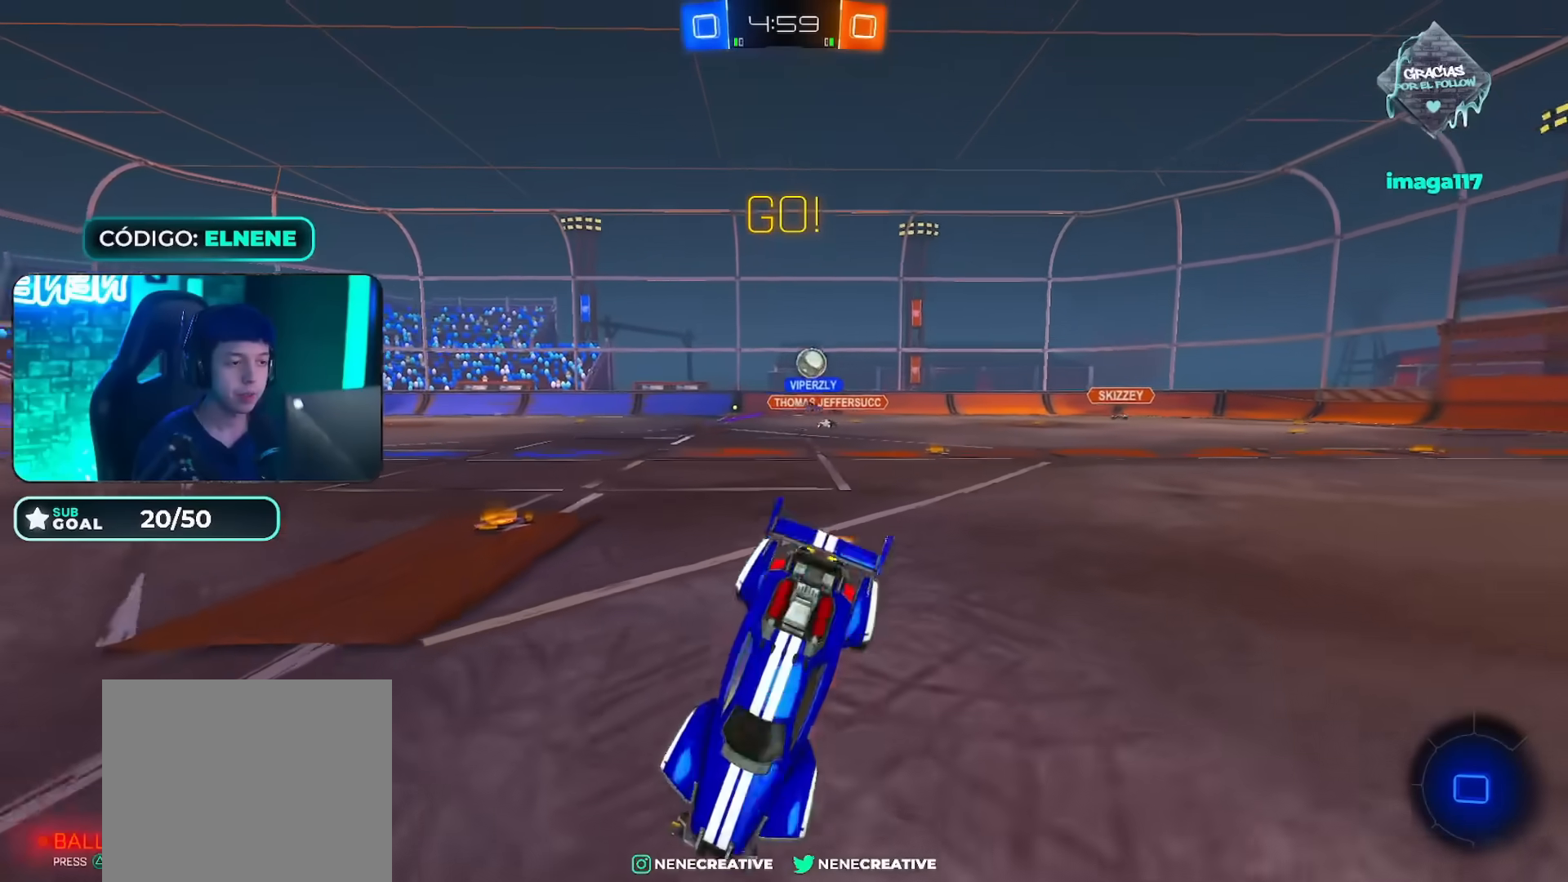
{"buttons": [], "left_stick": "center", "right_stick": "center", "events": [[34, "CIRCLE", "up"], [34, "CROSS", "up"], [34, "left_stick", "center"], [100, "R2", "up"]]}
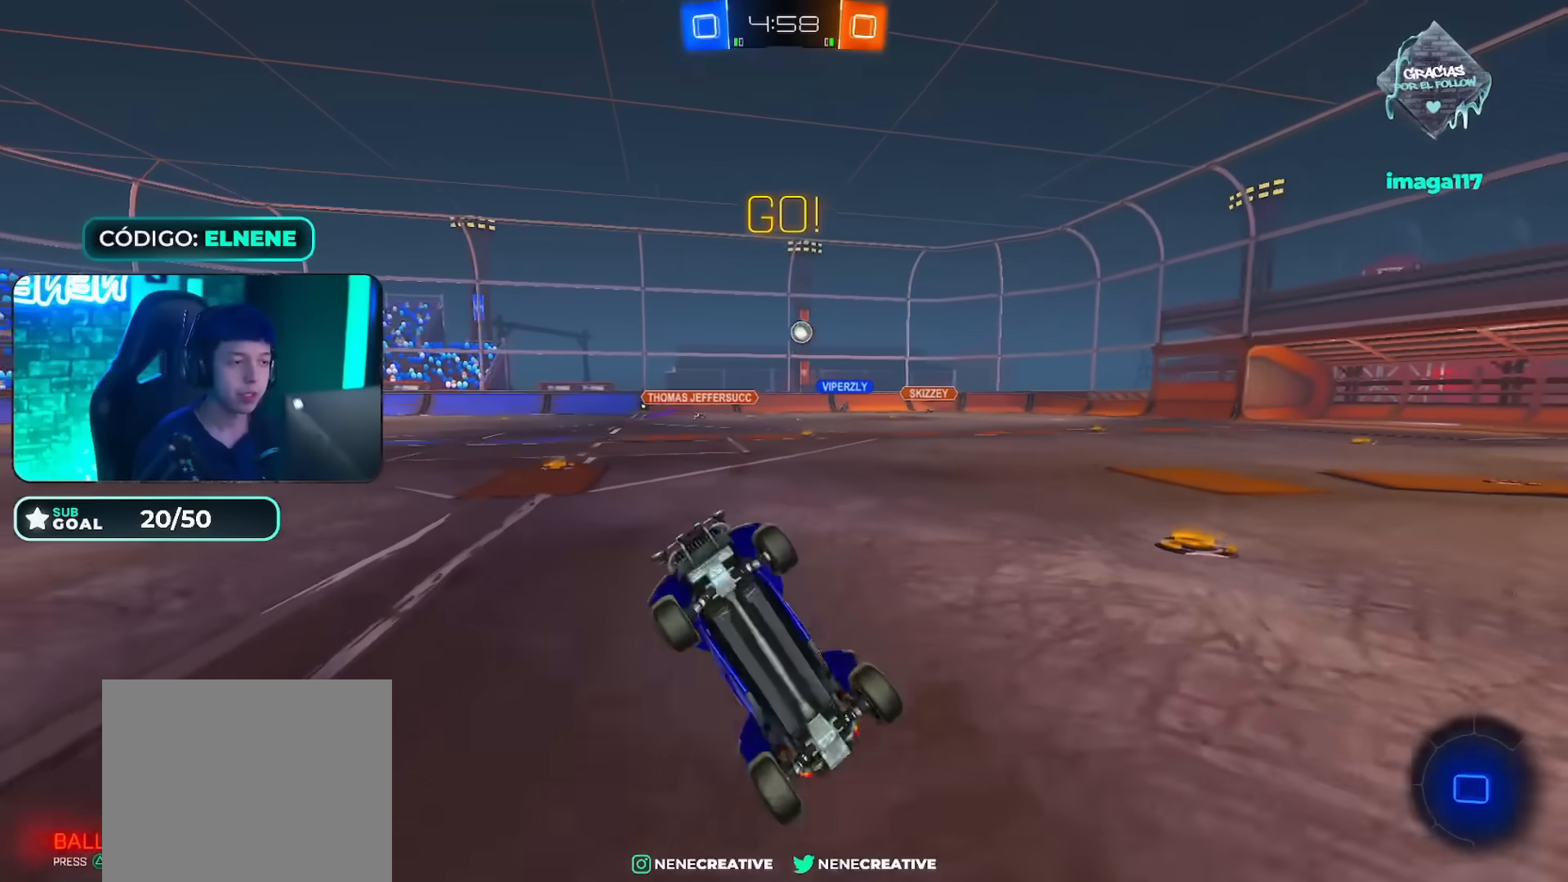
{"buttons": ["R2"], "left_stick": "right", "right_stick": "center", "events": [[250, "left_stick", "right"], [317, "R2", "down"], [383, "SQUARE", "down"], [484, "SQUARE", "up"]]}
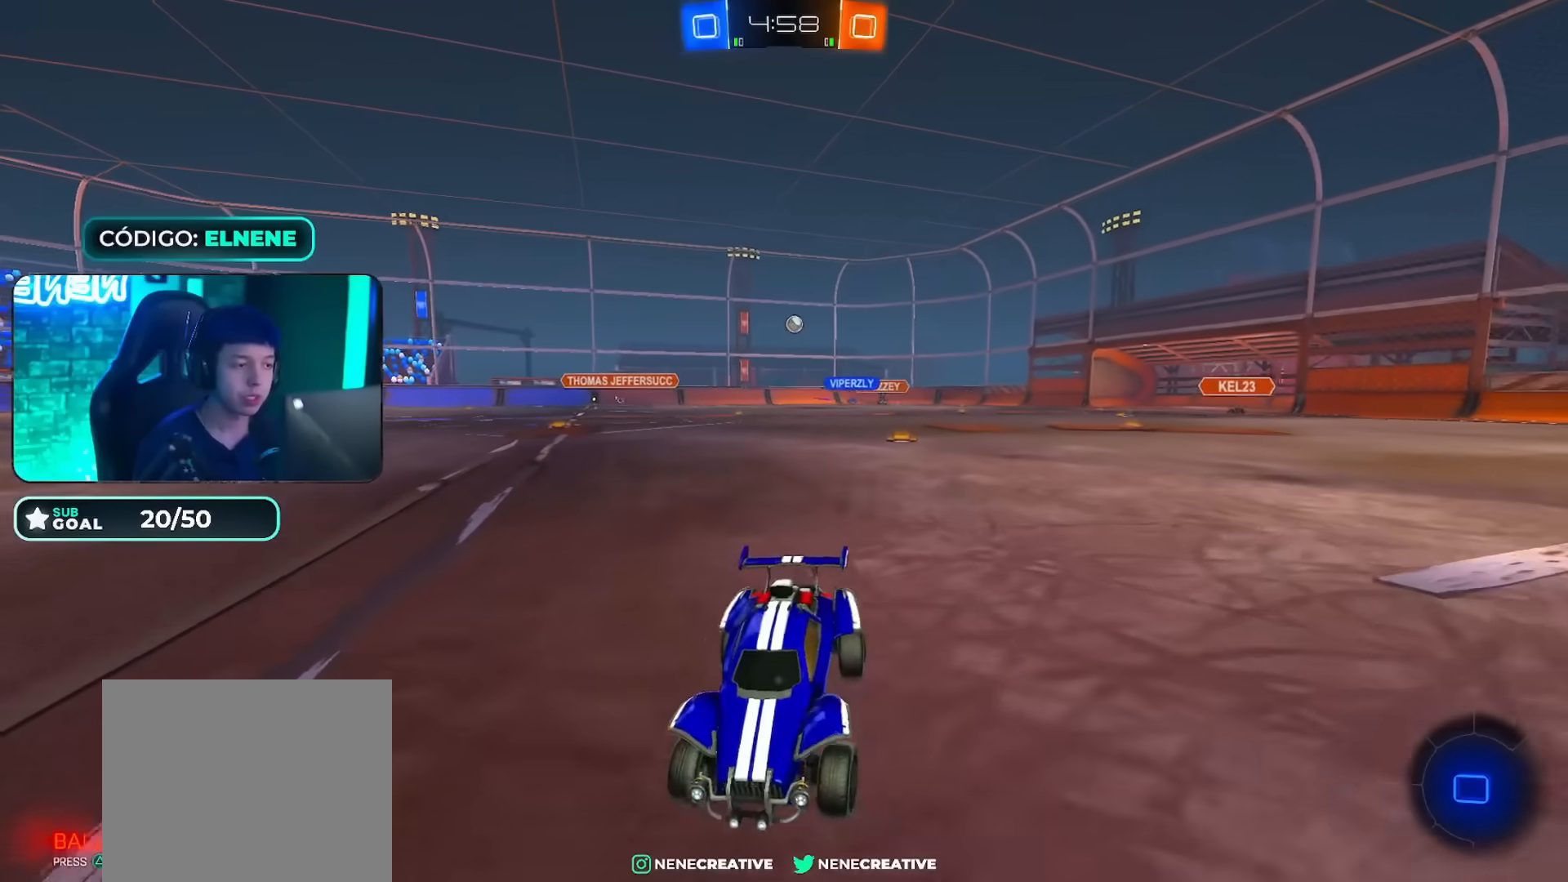
{"buttons": ["R2"], "left_stick": "right", "right_stick": "center", "events": [[50, "SQUARE", "down"], [150, "SQUARE", "up"]]}
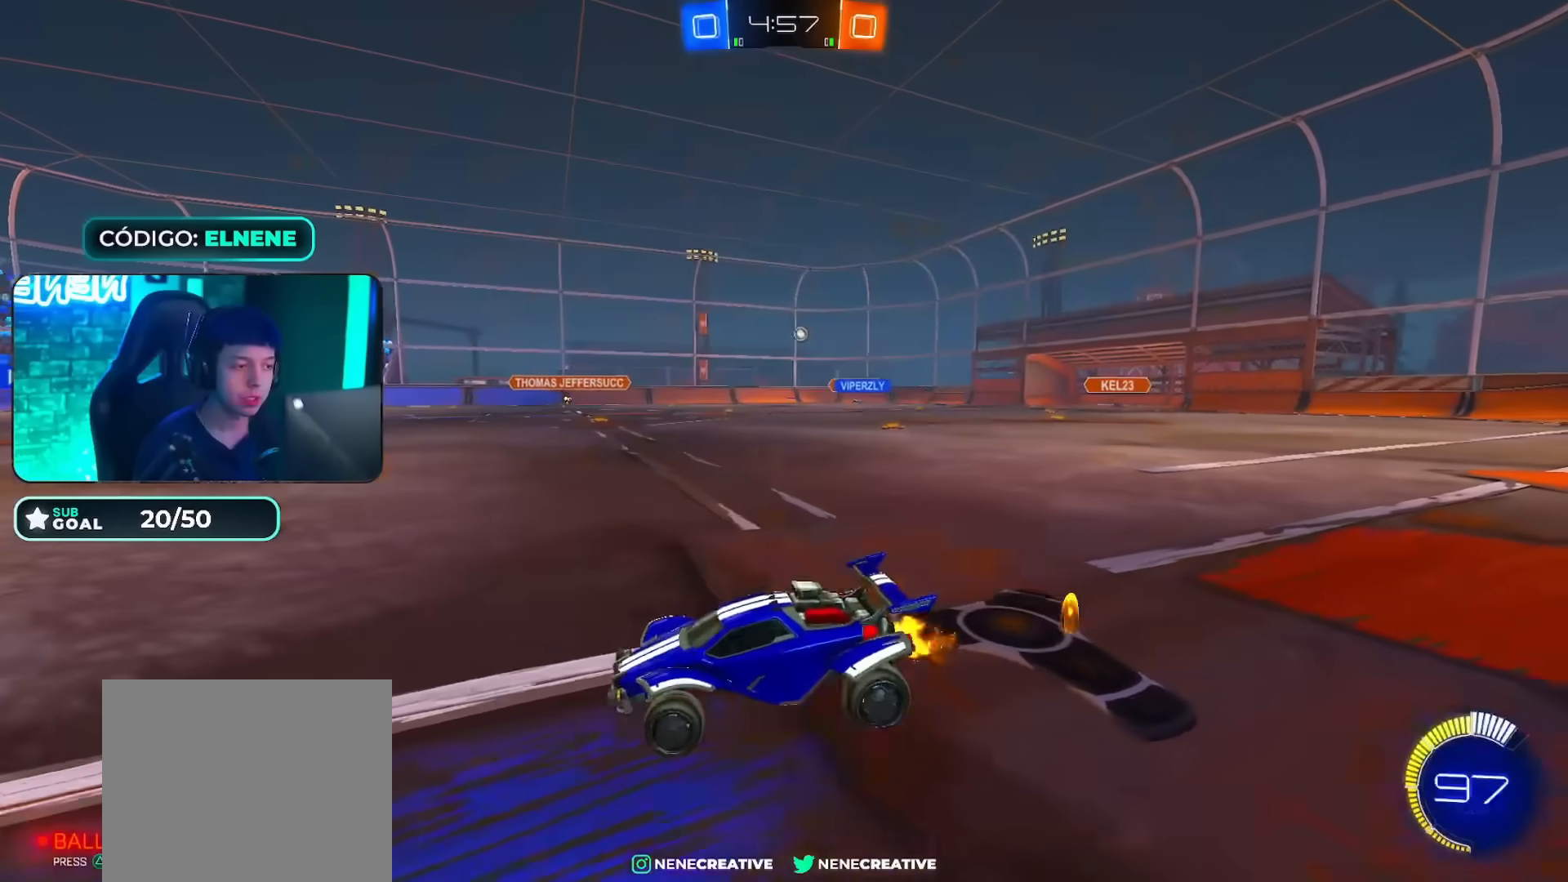
{"buttons": ["R2"], "left_stick": "left", "right_stick": "center", "events": [[133, "left_stick", "center"], [200, "left_stick", "right"], [400, "left_stick", "center"], [450, "left_stick", "left"]]}
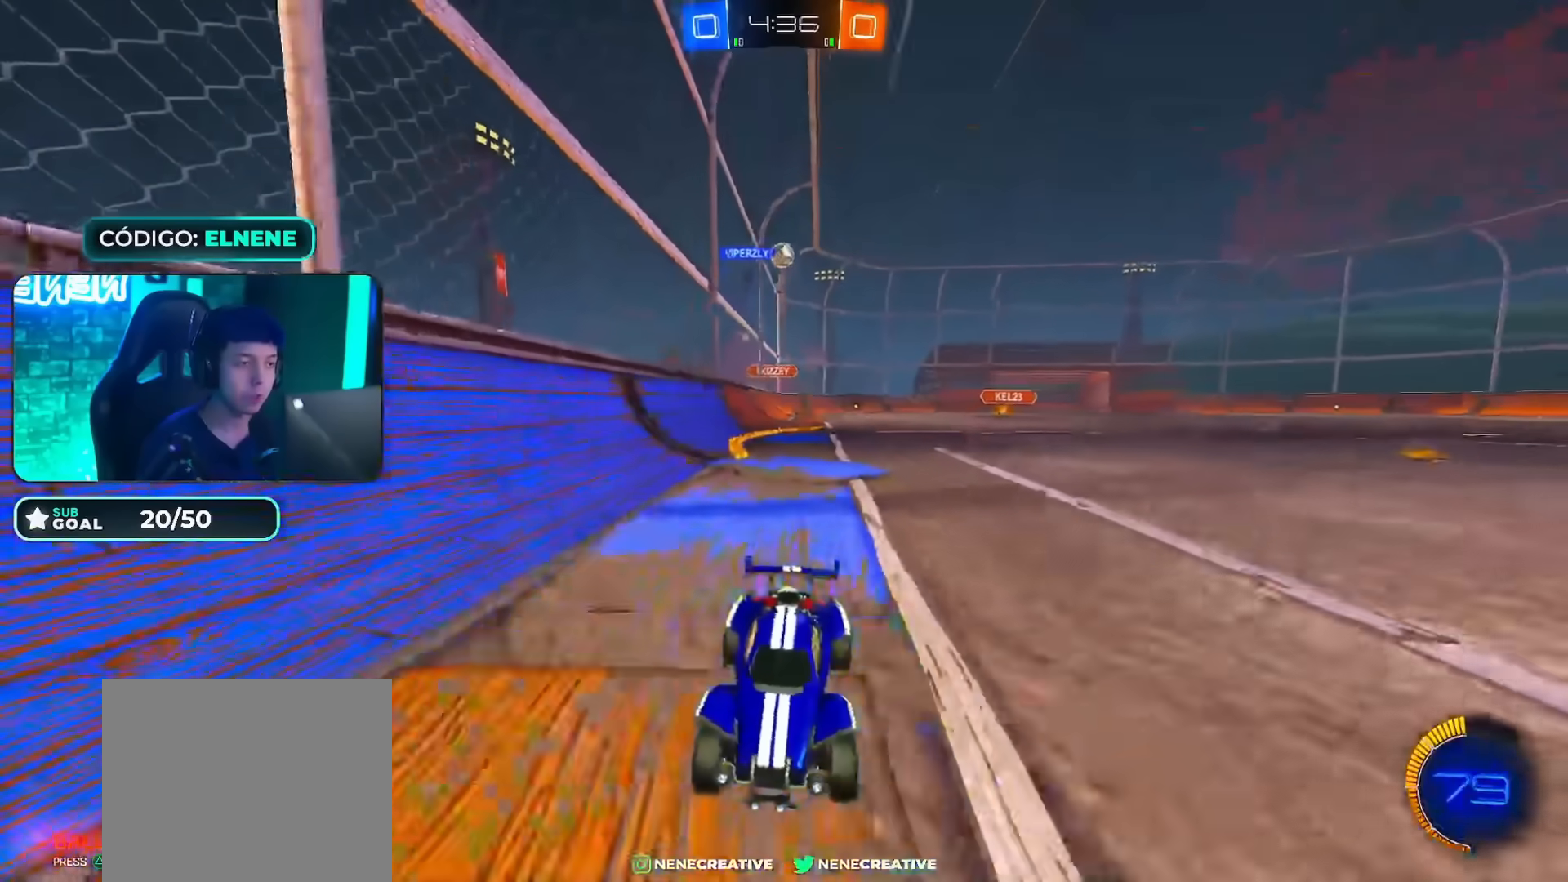
{"buttons": ["R2"], "left_stick": "left", "right_stick": "center", "events": [[50, "left_stick", "right"], [267, "left_stick", "center"], [351, "left_stick", "left"]]}
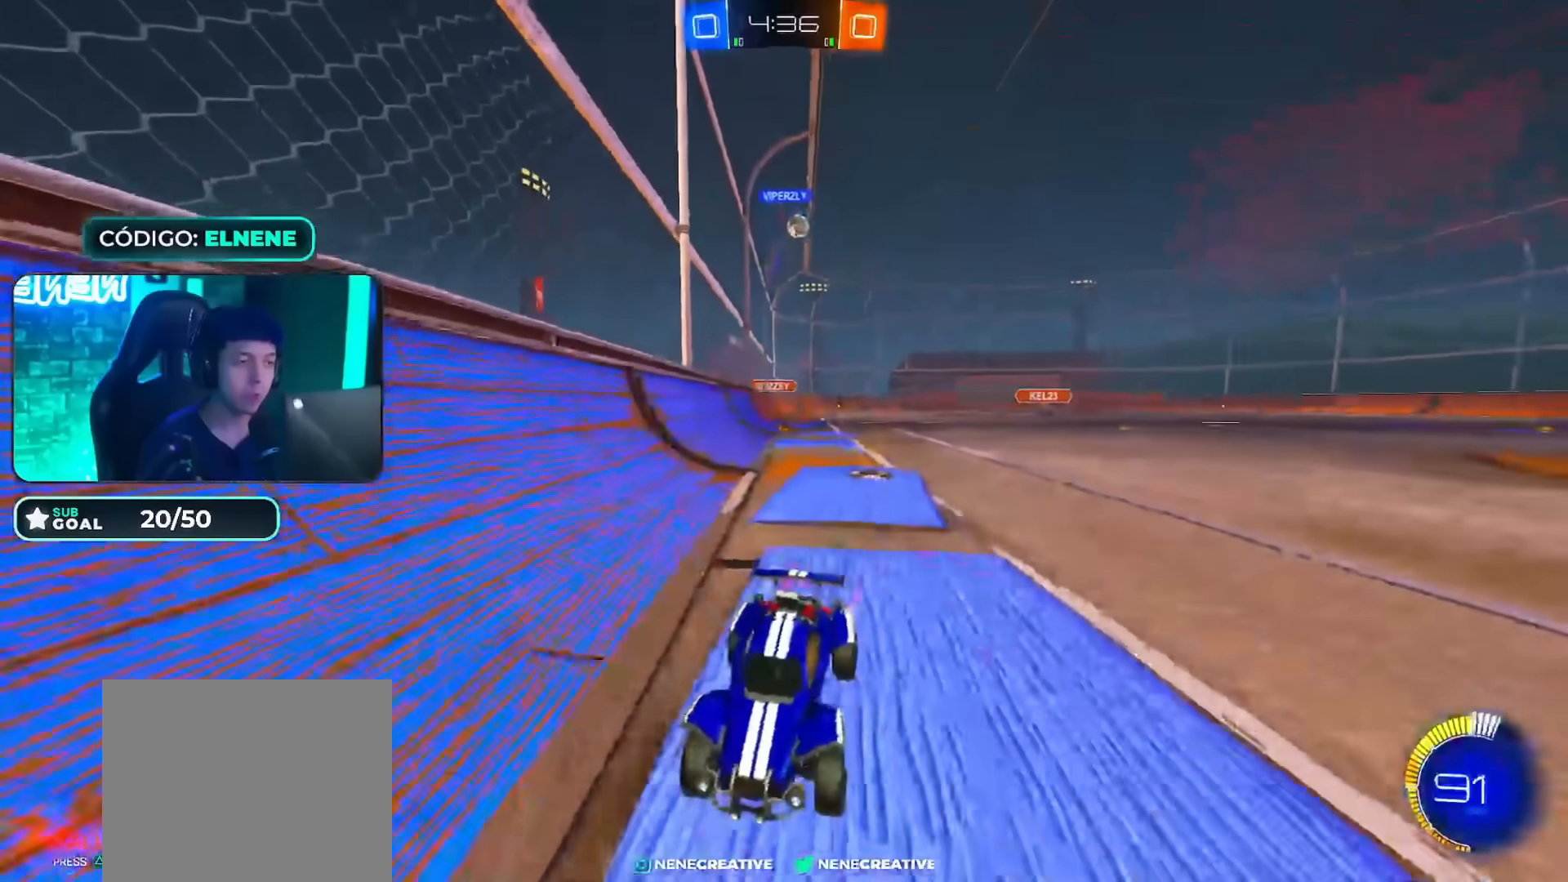
{"buttons": ["R2"], "left_stick": "left", "right_stick": "center", "events": [[117, "SQUARE", "down"], [217, "SQUARE", "up"], [333, "SQUARE", "down"], [450, "SQUARE", "up"]]}
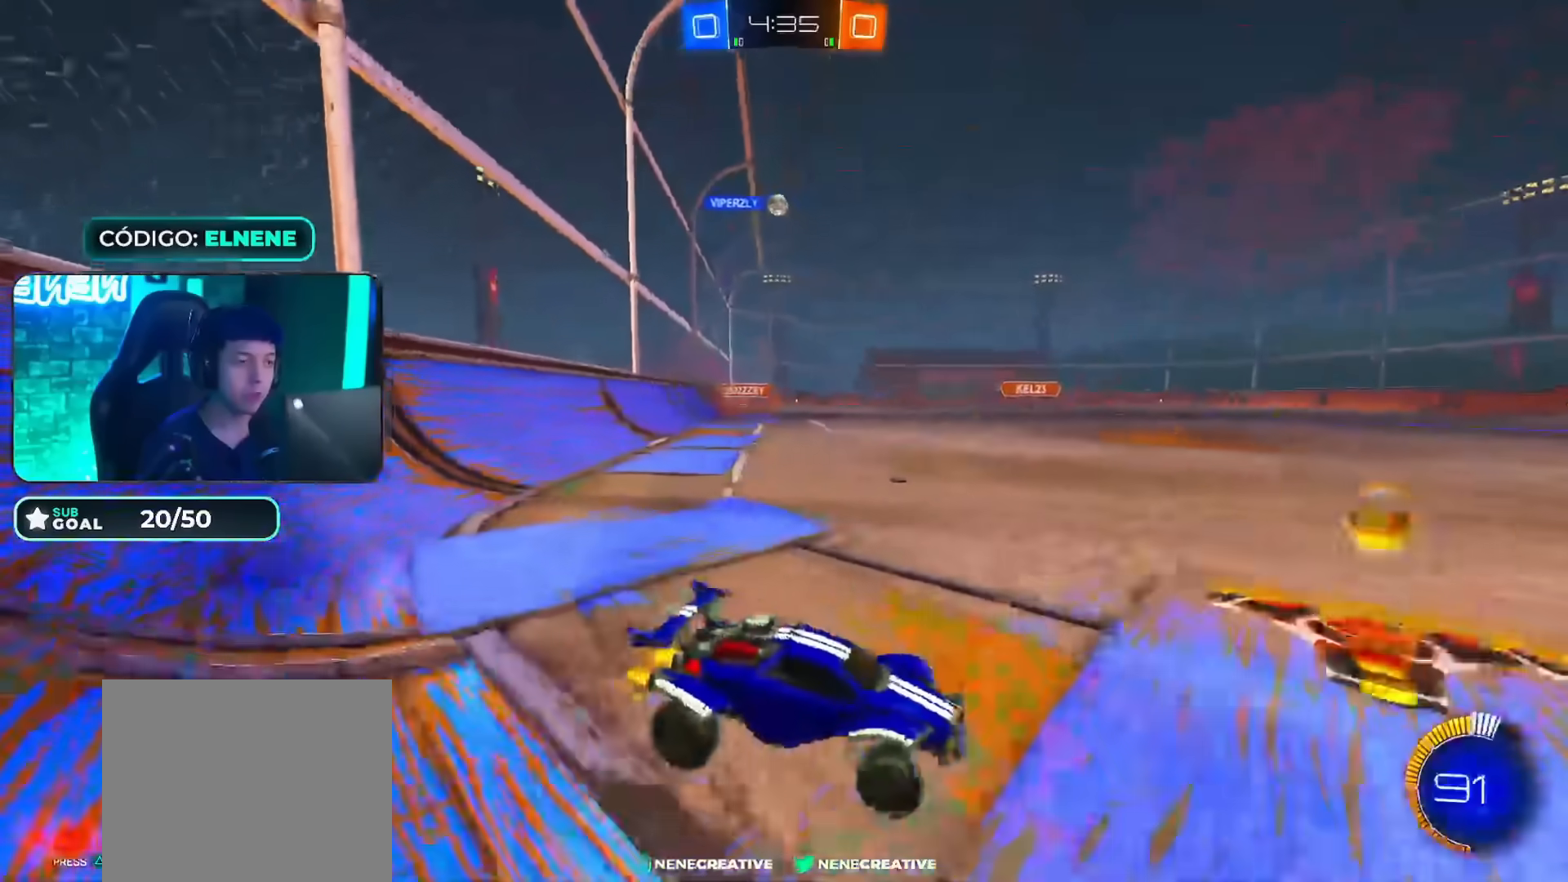
{"buttons": ["R2"], "left_stick": "right", "right_stick": "center", "events": [[451, "left_stick", "right"]]}
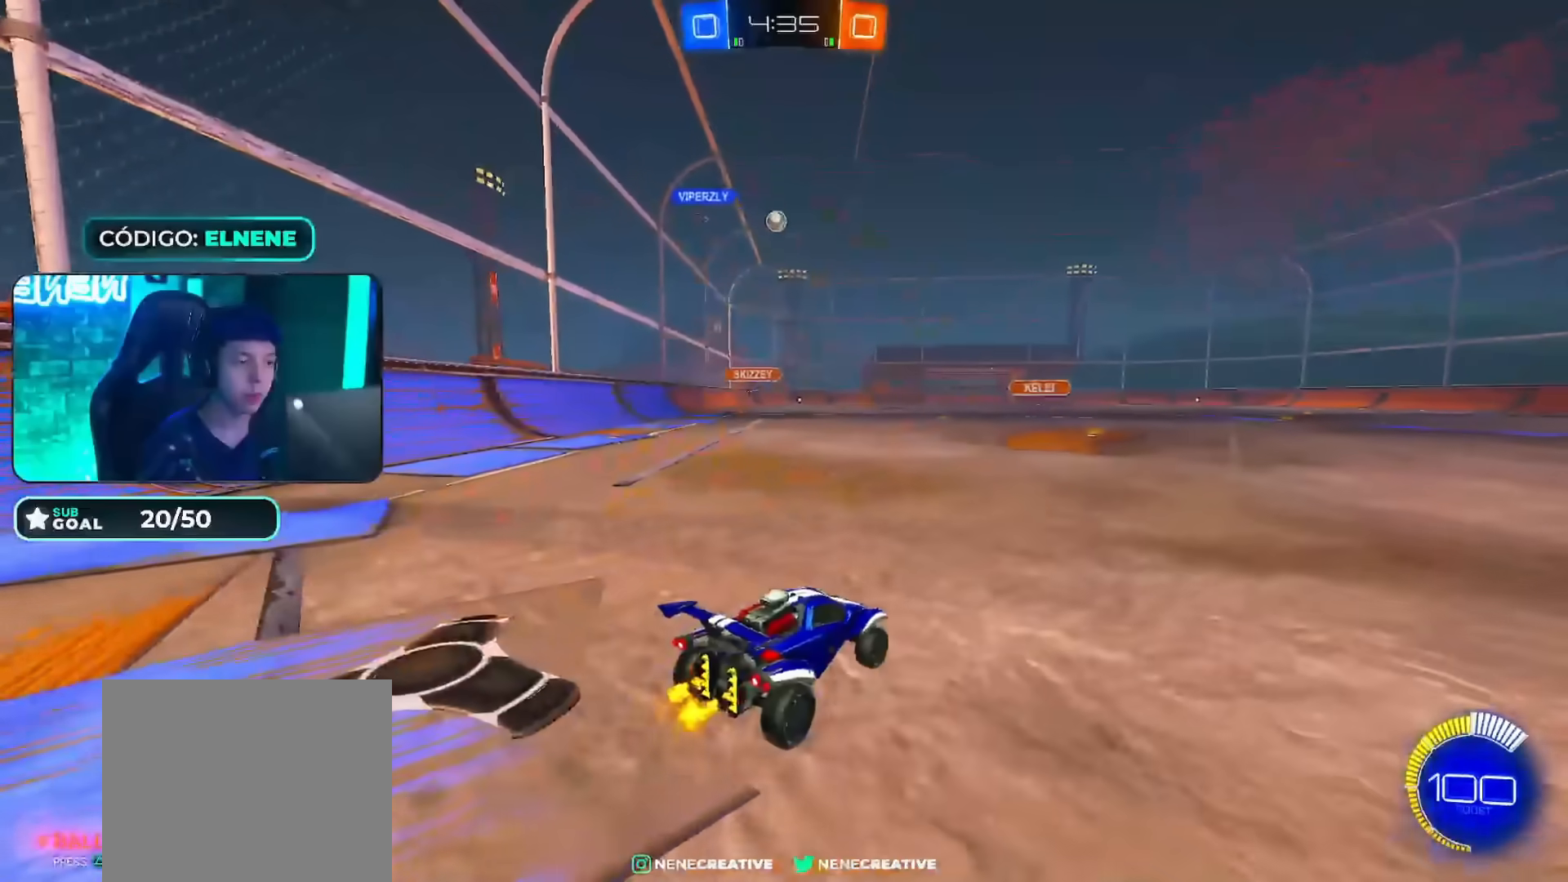
{"buttons": ["L2"], "left_stick": "right", "right_stick": "center", "events": [[267, "R2", "up"], [433, "L2", "down"]]}
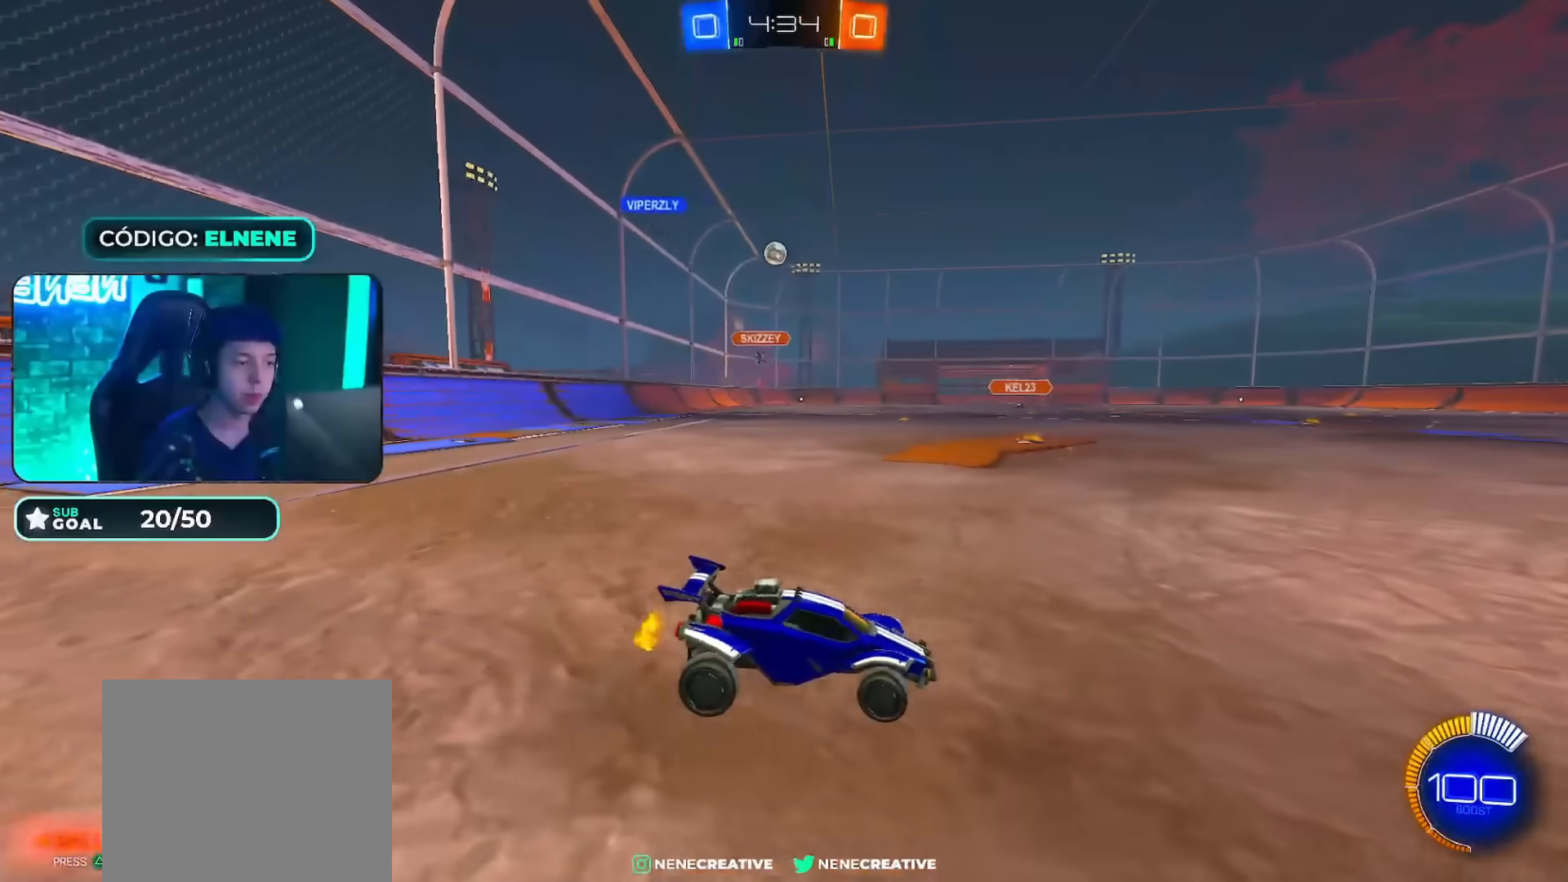
{"buttons": ["CIRCLE", "R2"], "left_stick": "left", "right_stick": "center", "events": [[17, "R2", "down"], [50, "L2", "up"], [67, "SQUARE", "down"], [67, "left_stick", "center"], [150, "SQUARE", "up"], [184, "left_stick", "left"], [284, "CIRCLE", "down"]]}
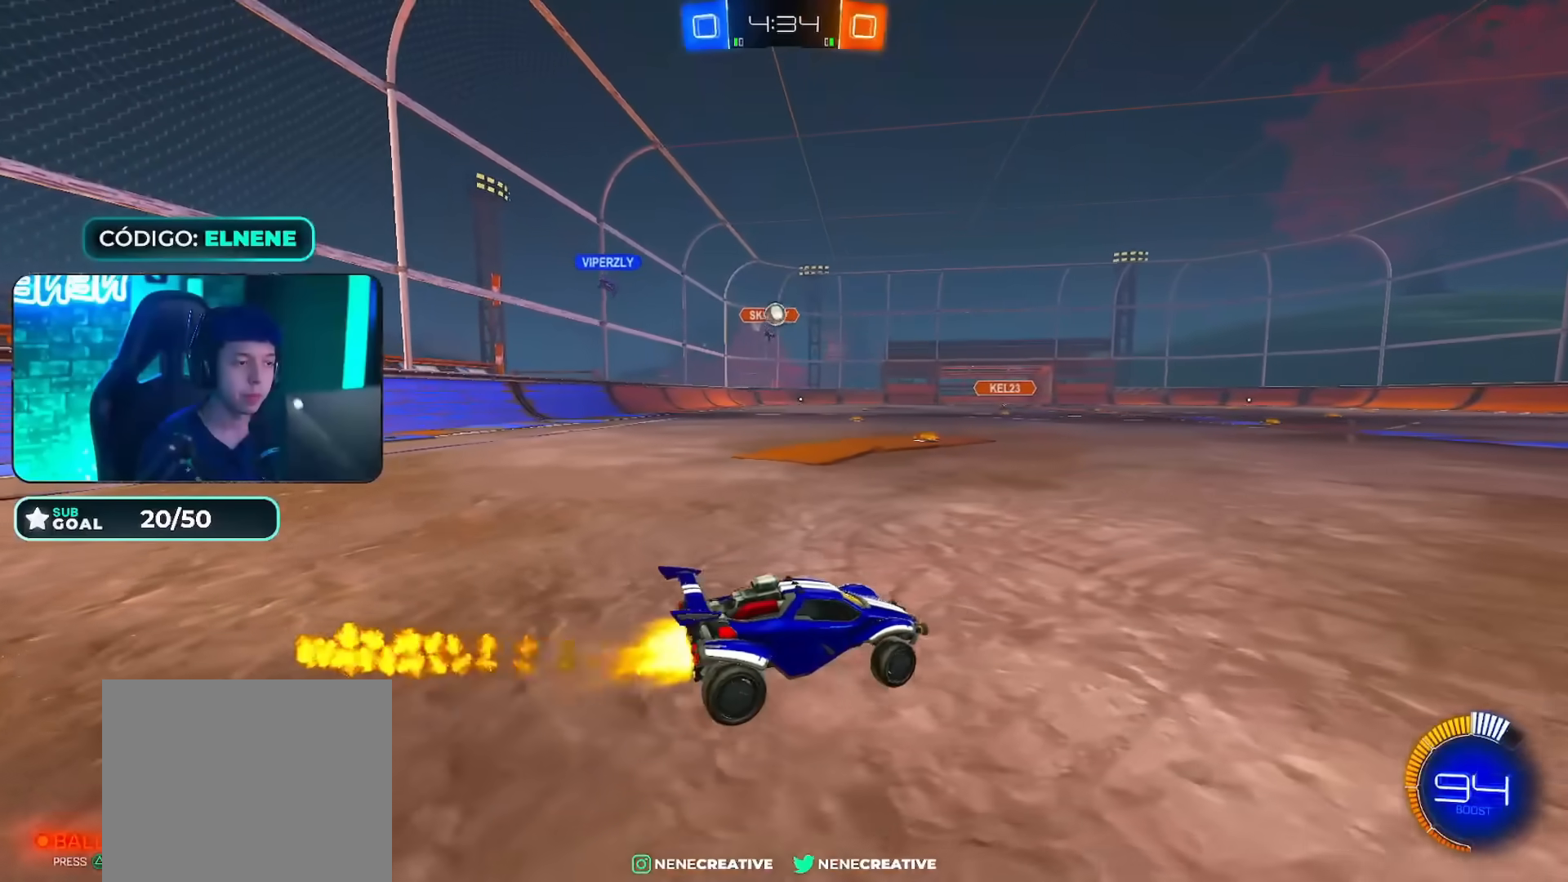
{"buttons": ["SQUARE", "R2"], "left_stick": "right", "right_stick": "center", "events": [[167, "left_stick", "center"], [367, "CIRCLE", "up"], [367, "left_stick", "right"], [501, "SQUARE", "down"]]}
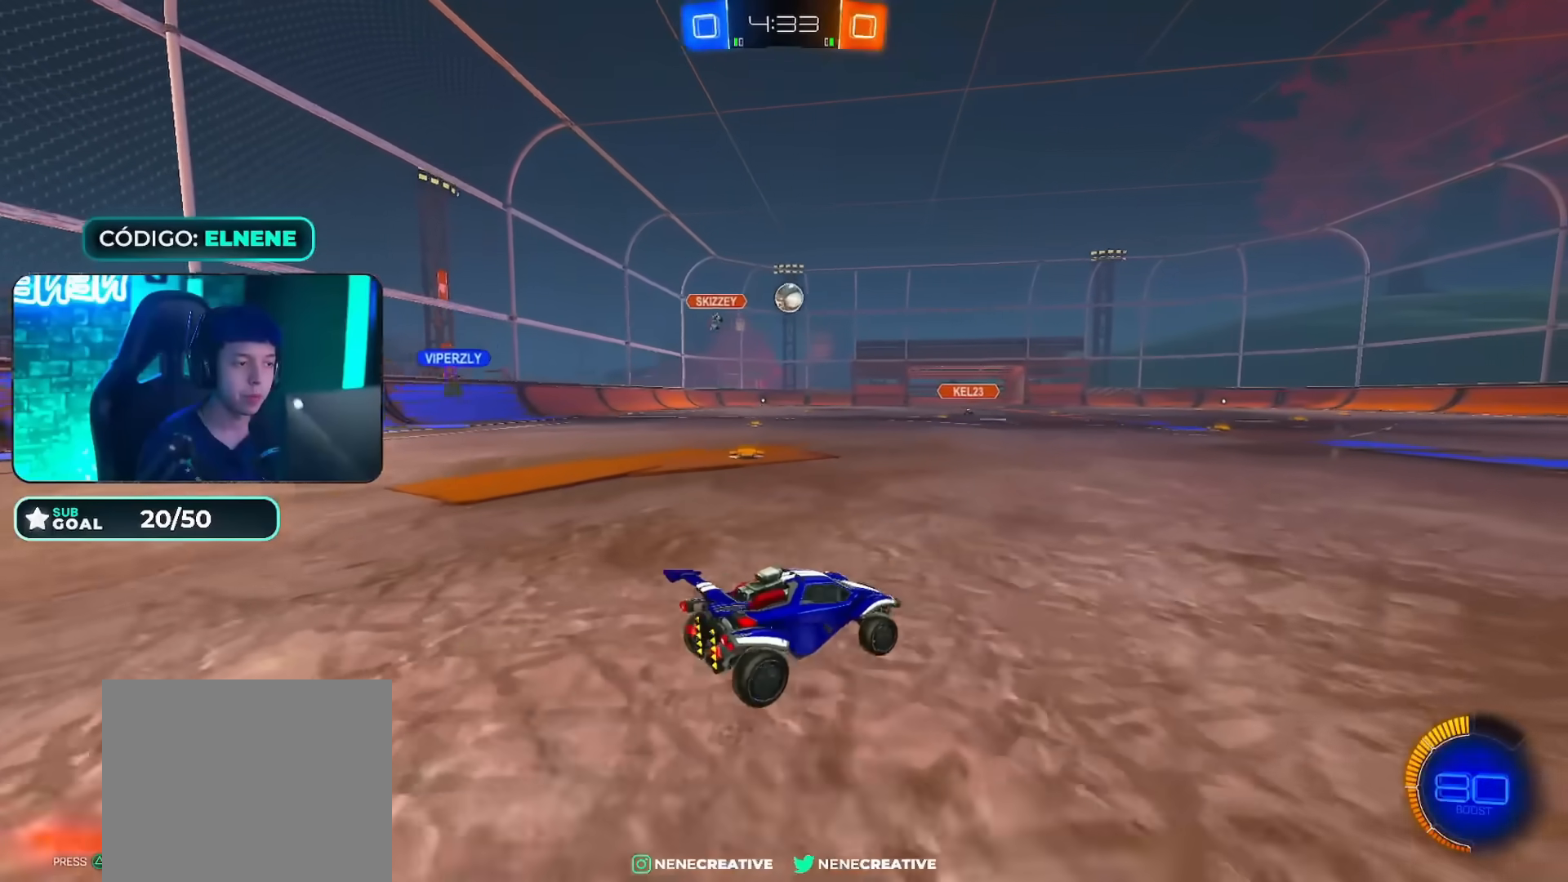
{"buttons": ["R2"], "left_stick": "right", "right_stick": "center", "events": [[66, "SQUARE", "up"], [133, "SQUARE", "down"], [183, "SQUARE", "up"]]}
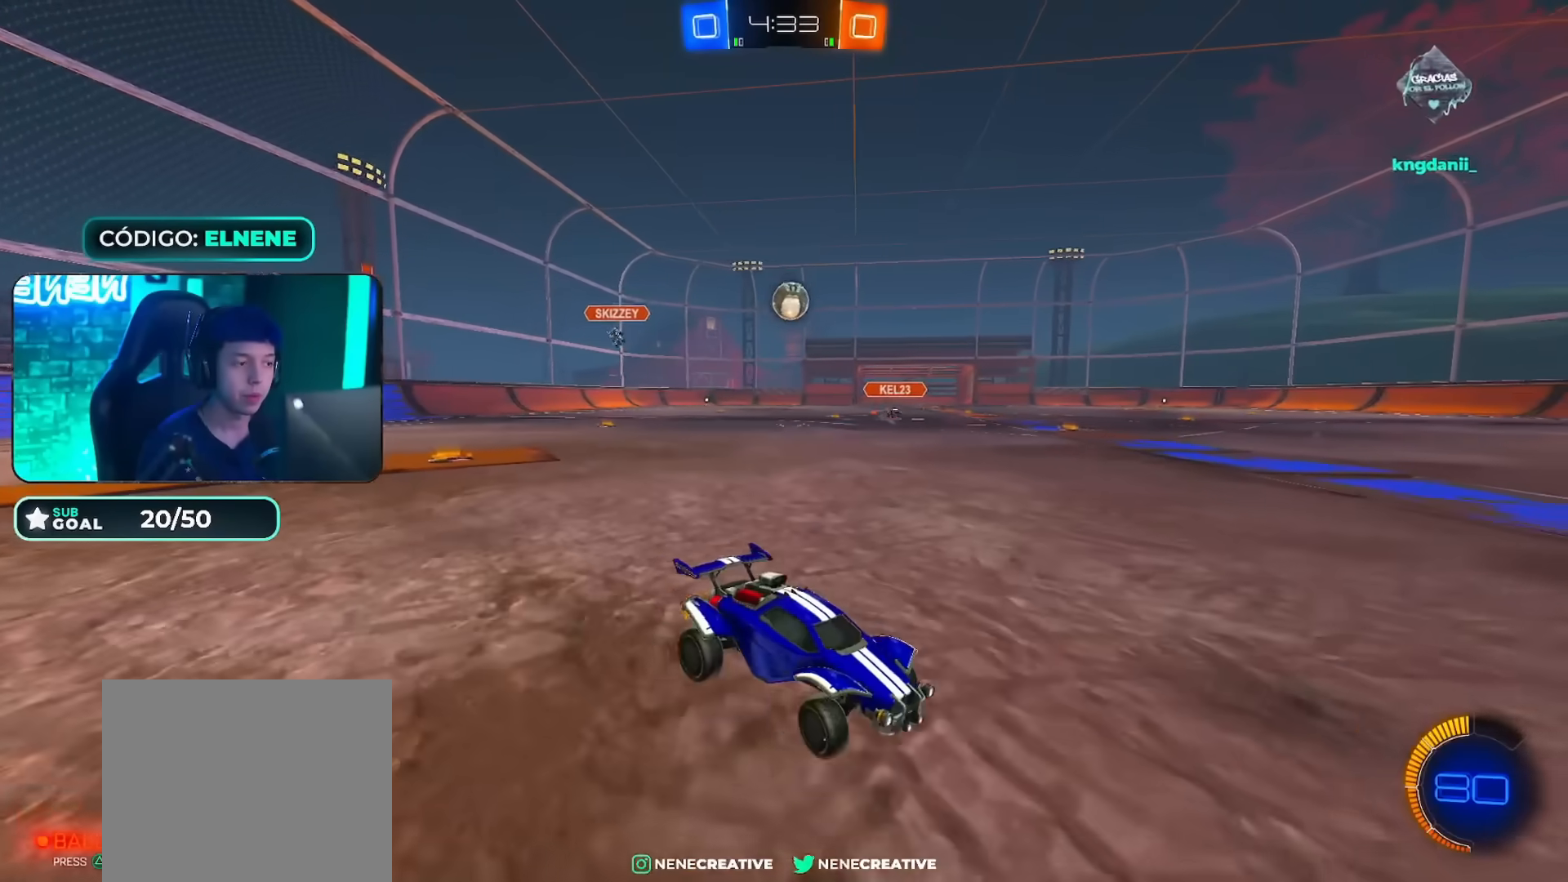
{"buttons": ["R2"], "left_stick": "left", "right_stick": "center", "events": [[284, "left_stick", "center"], [501, "left_stick", "left"]]}
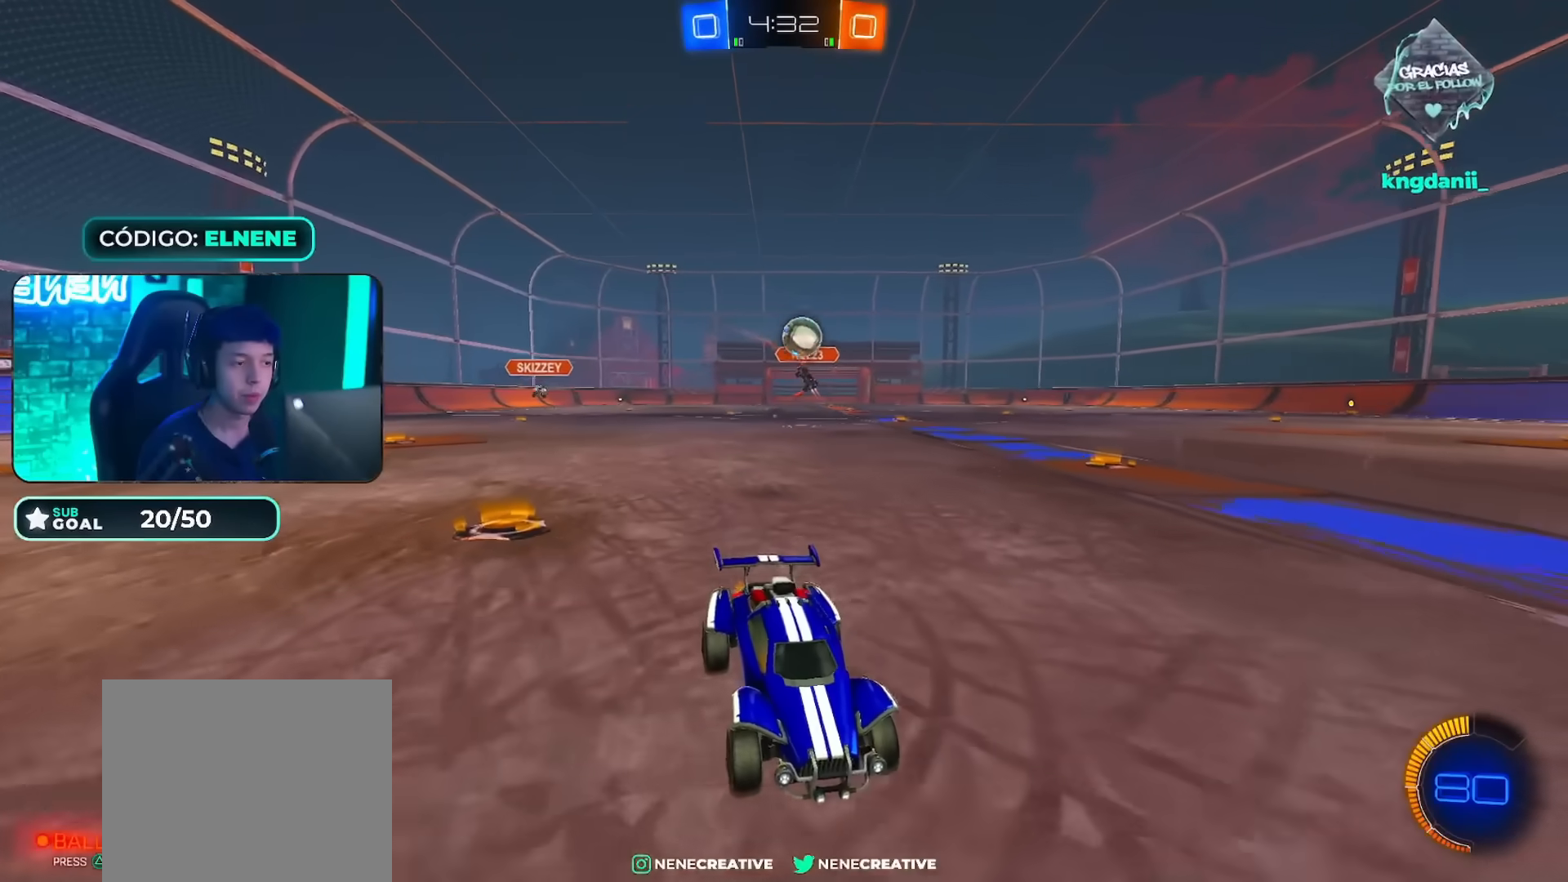
{"buttons": ["CROSS"], "left_stick": "center", "right_stick": "center", "events": [[183, "left_stick", "center"], [266, "left_stick", "down"], [283, "CROSS", "down"], [283, "L2", "down"], [283, "R2", "up"], [417, "CROSS", "up"], [417, "L2", "up"], [450, "left_stick", "center"], [467, "CROSS", "down"]]}
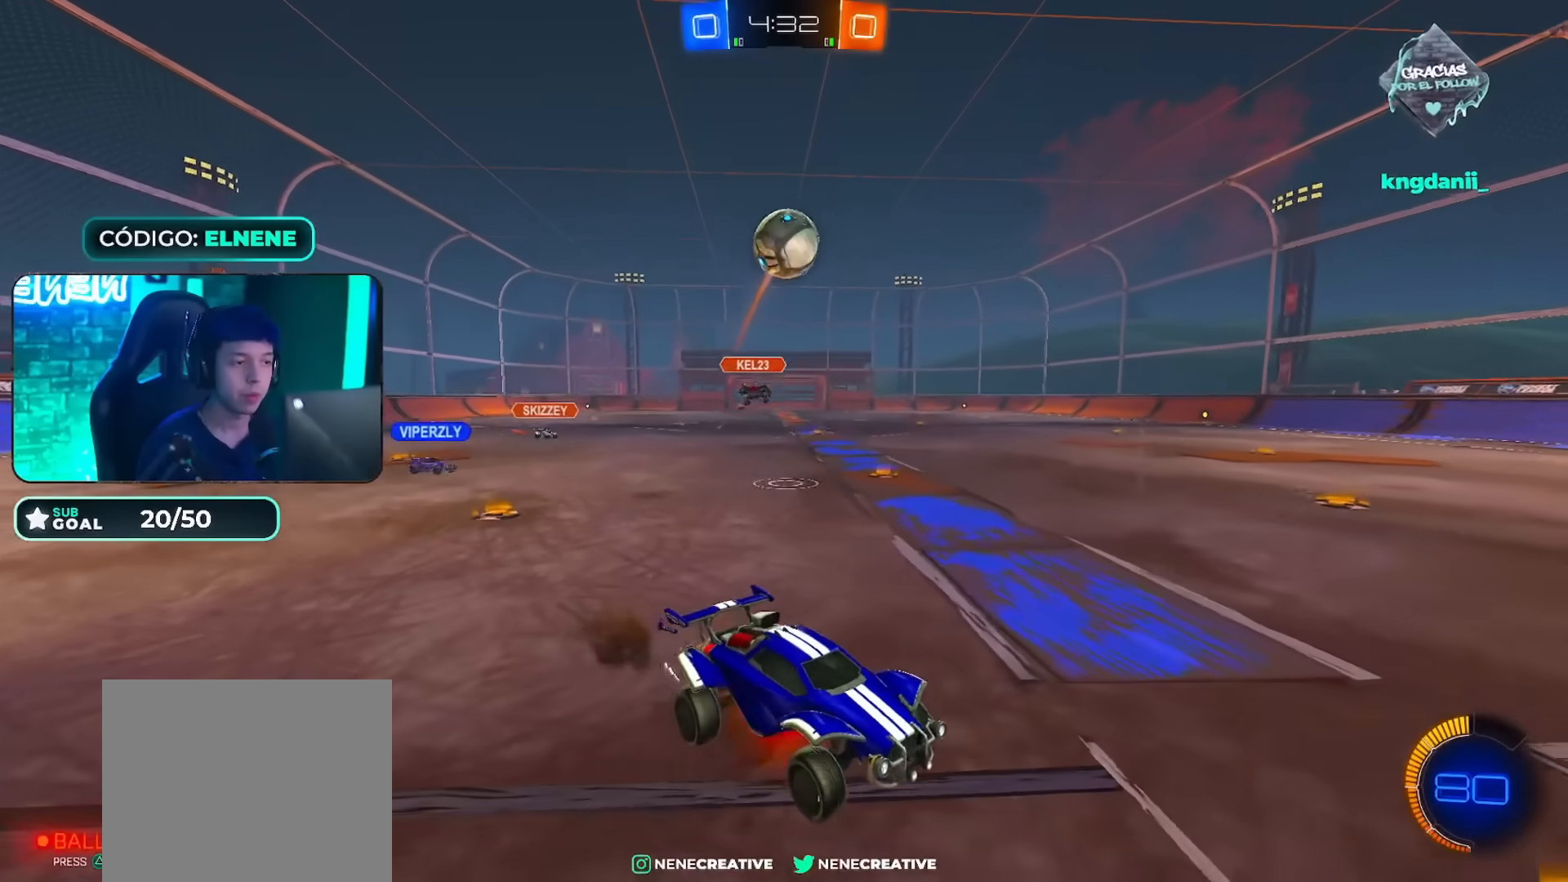
{"buttons": ["CIRCLE", "L2", "R2"], "left_stick": "up-right", "right_stick": "center", "events": [[33, "left_stick", "down-right"], [83, "CROSS", "up"], [150, "left_stick", "down"], [184, "CIRCLE", "down"], [184, "R2", "down"], [317, "CROSS", "down"], [334, "L2", "down"], [384, "left_stick", "up-right"], [434, "CROSS", "up"]]}
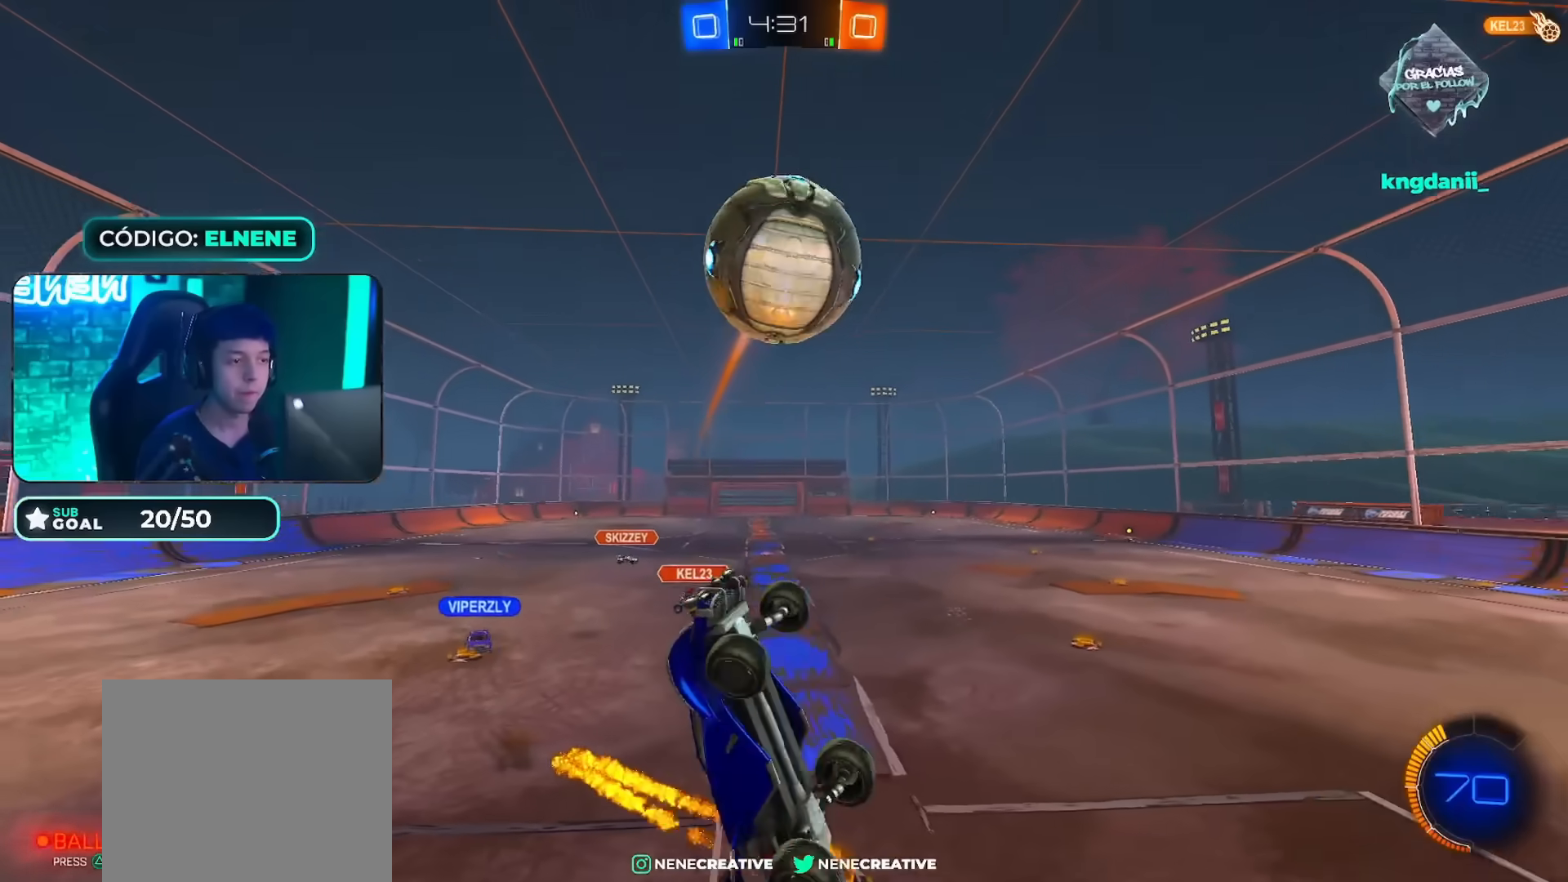
{"buttons": ["R2"], "left_stick": "up-right", "right_stick": "center", "events": [[216, "CIRCLE", "up"], [283, "L2", "up"], [317, "CIRCLE", "down"], [400, "CIRCLE", "up"]]}
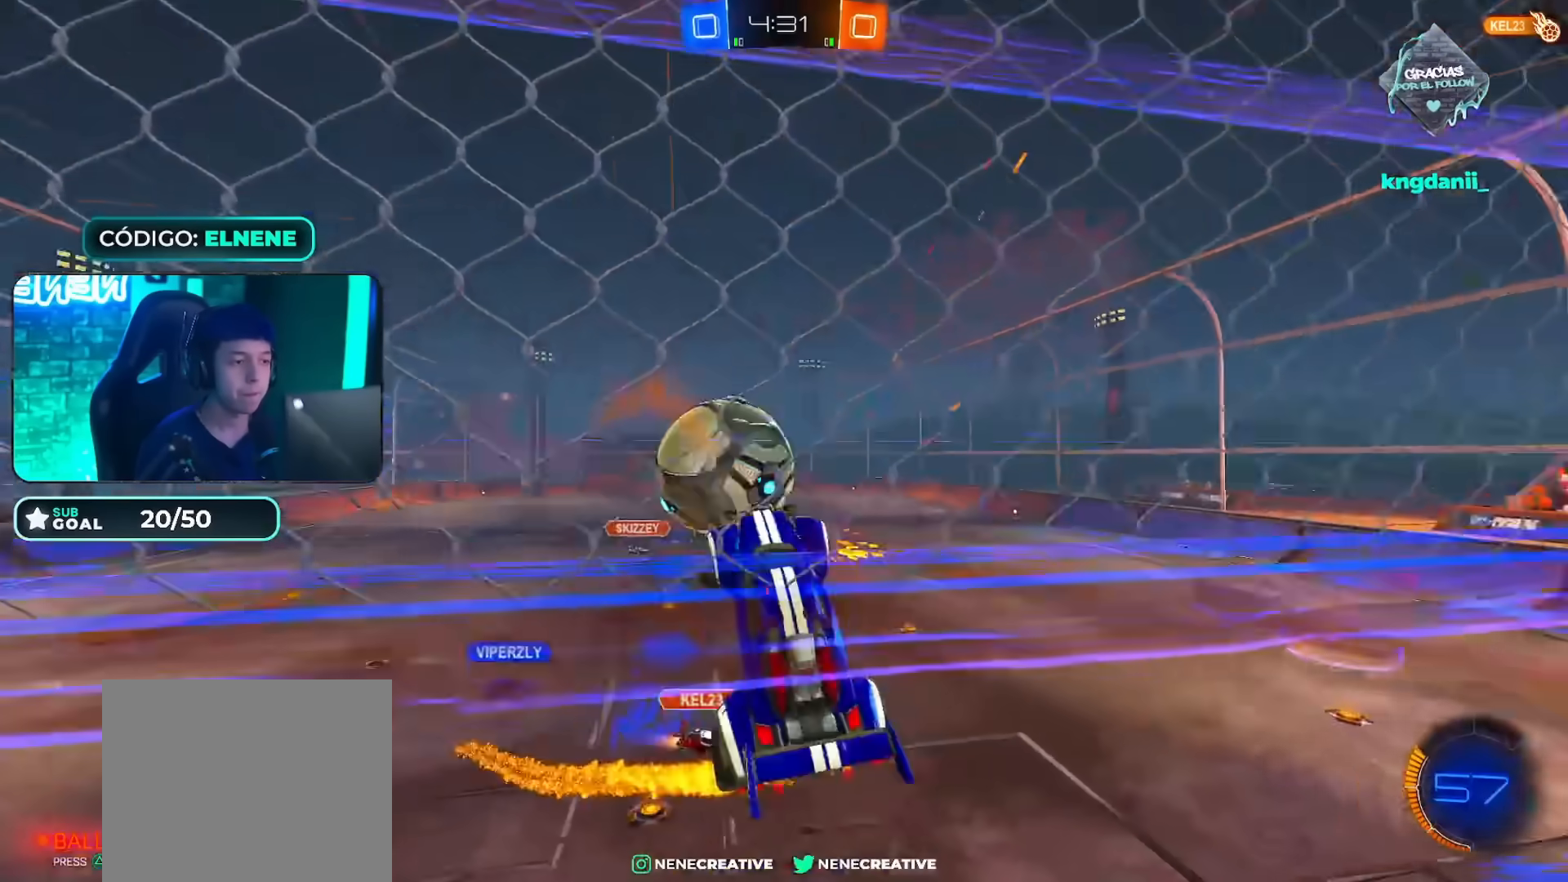
{"buttons": ["CIRCLE", "R2"], "left_stick": "right", "right_stick": "center", "events": [[83, "R2", "up"], [334, "R2", "down"], [334, "left_stick", "down-right"], [350, "CIRCLE", "down"], [501, "left_stick", "right"]]}
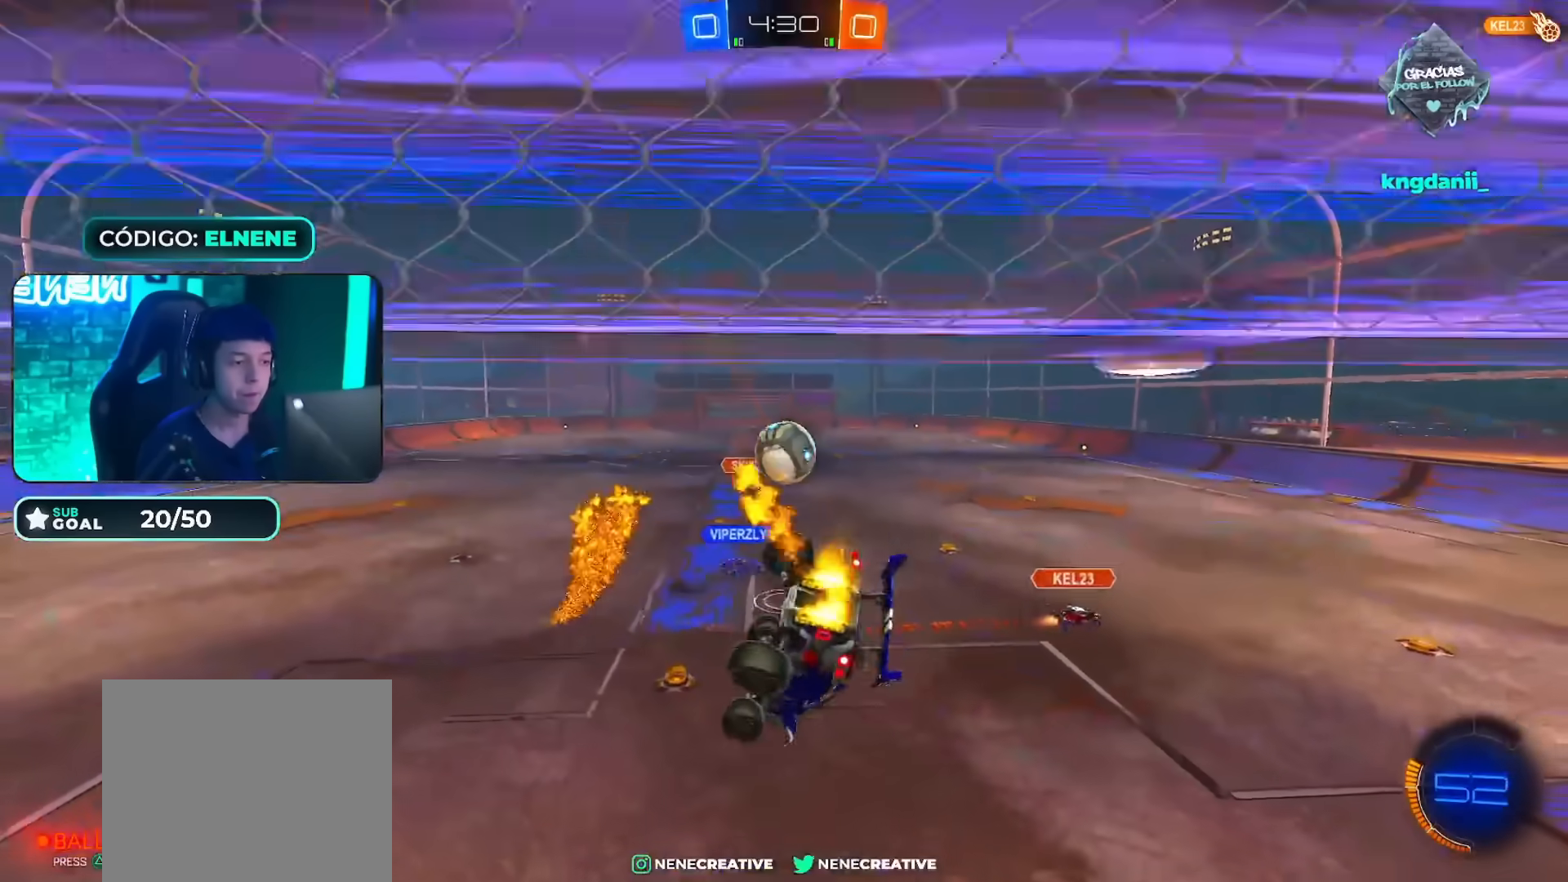
{"buttons": ["L2", "R2"], "left_stick": "down-right", "right_stick": "center", "events": [[16, "CIRCLE", "up"], [16, "L2", "down"], [100, "R2", "up"], [383, "left_stick", "down-right"], [433, "R2", "down"]]}
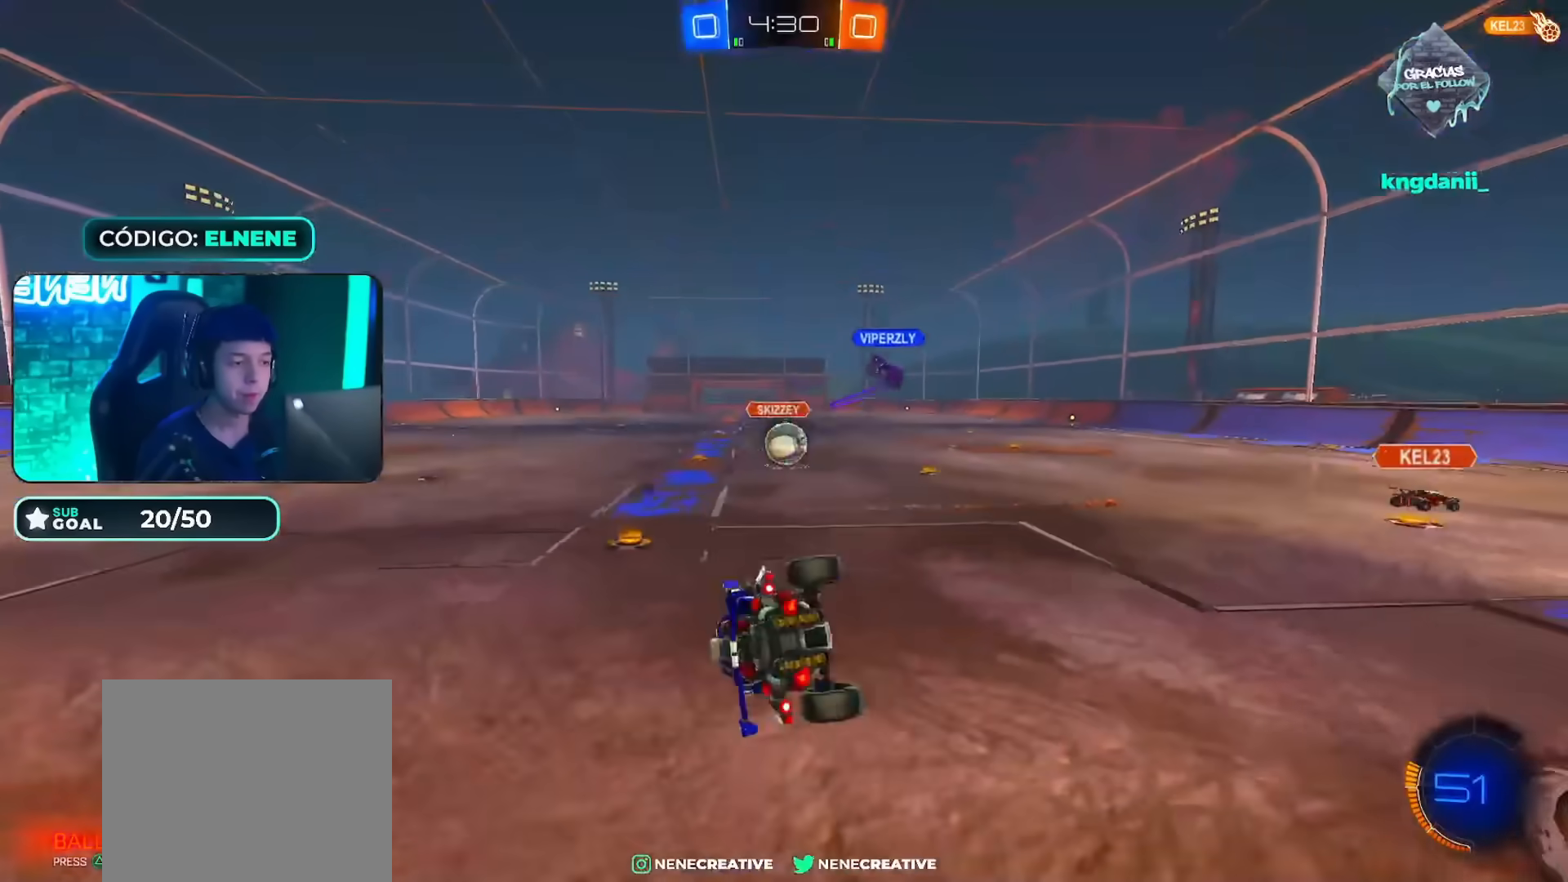
{"buttons": ["L2", "L3"], "left_stick": "down-right", "right_stick": "center", "events": [[83, "L2", "up"], [150, "left_stick", "down-left"], [184, "CIRCLE", "down"], [284, "left_stick", "right"], [334, "left_stick", "center"], [434, "left_stick", "down-right"], [450, "CIRCLE", "up"], [450, "L2", "down"], [450, "R2", "up"], [501, "L3", "down"]]}
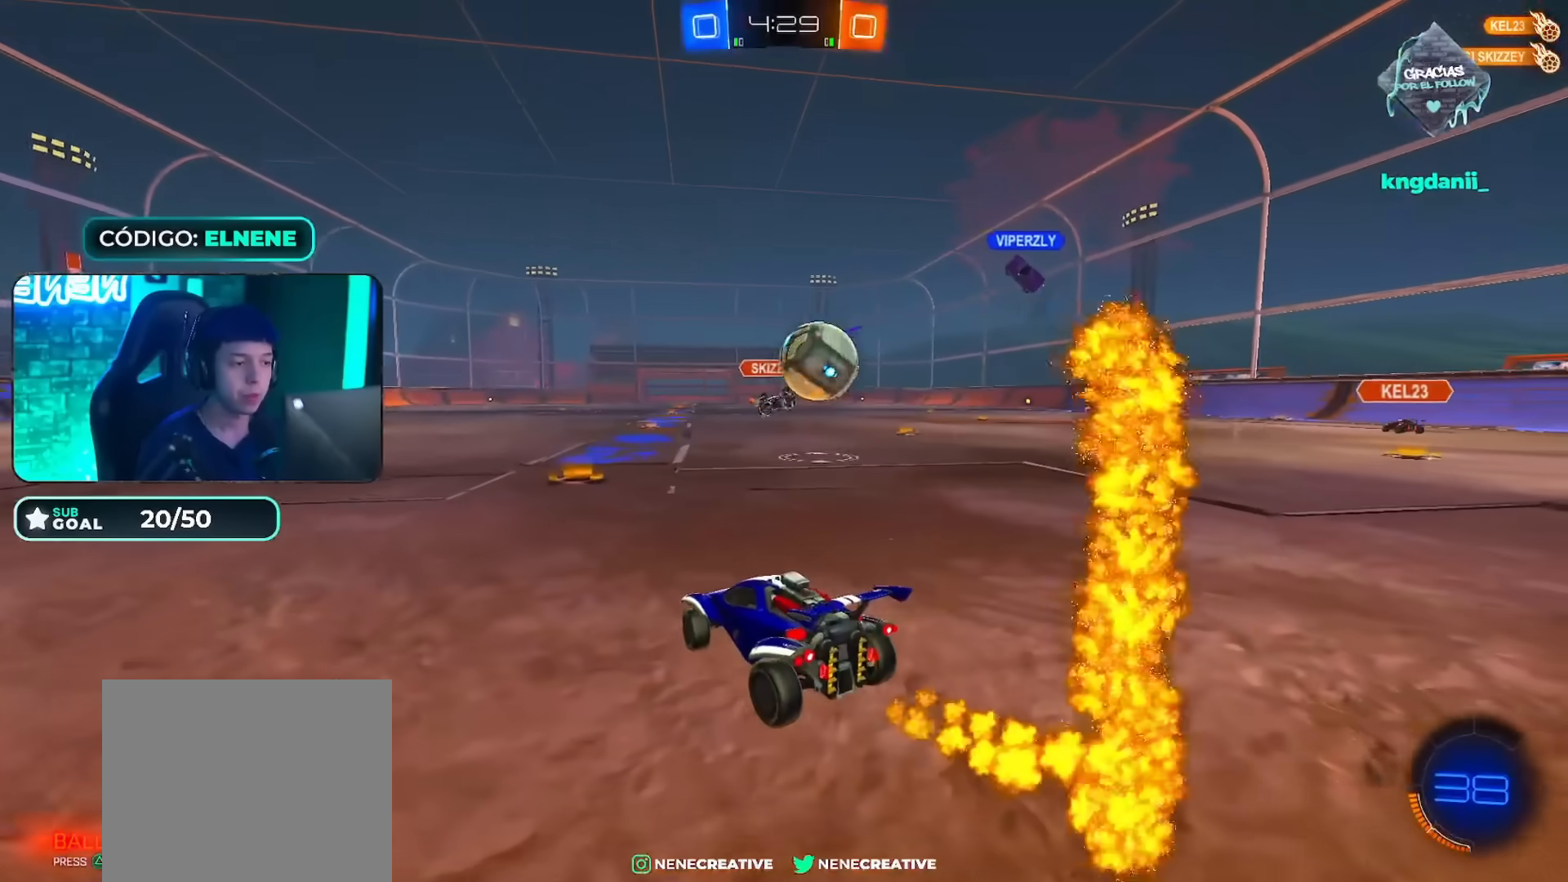
{"buttons": ["L2"], "left_stick": "right", "right_stick": "center", "events": [[16, "left_stick", "down"], [116, "CROSS", "down"], [183, "CROSS", "up"], [233, "CROSS", "down"], [250, "L3", "up"], [250, "left_stick", "down-right"], [333, "CROSS", "up"], [367, "left_stick", "right"]]}